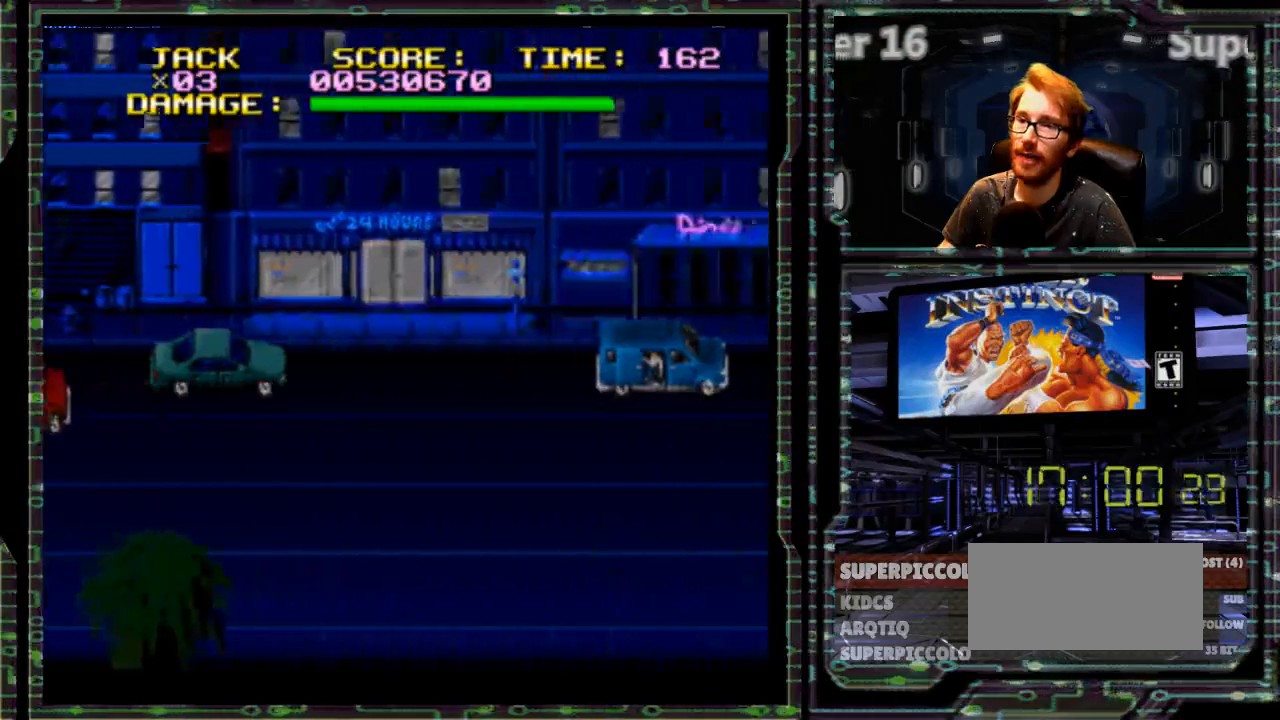
Gameplay with a controller (Nintendo layout); each line is a JSON object with the inputs held at the frame after it (dt_ms = milliseconds from this image to that frame). "events" lists button and stick changes between this image and that frame as [ms after this image, input, new state], when the widget could be followed in between. Not read: L3 R3.
{"dt_ms": 500, "buttons": ["DPAD_UP", "DPAD_RIGHT"], "events": []}
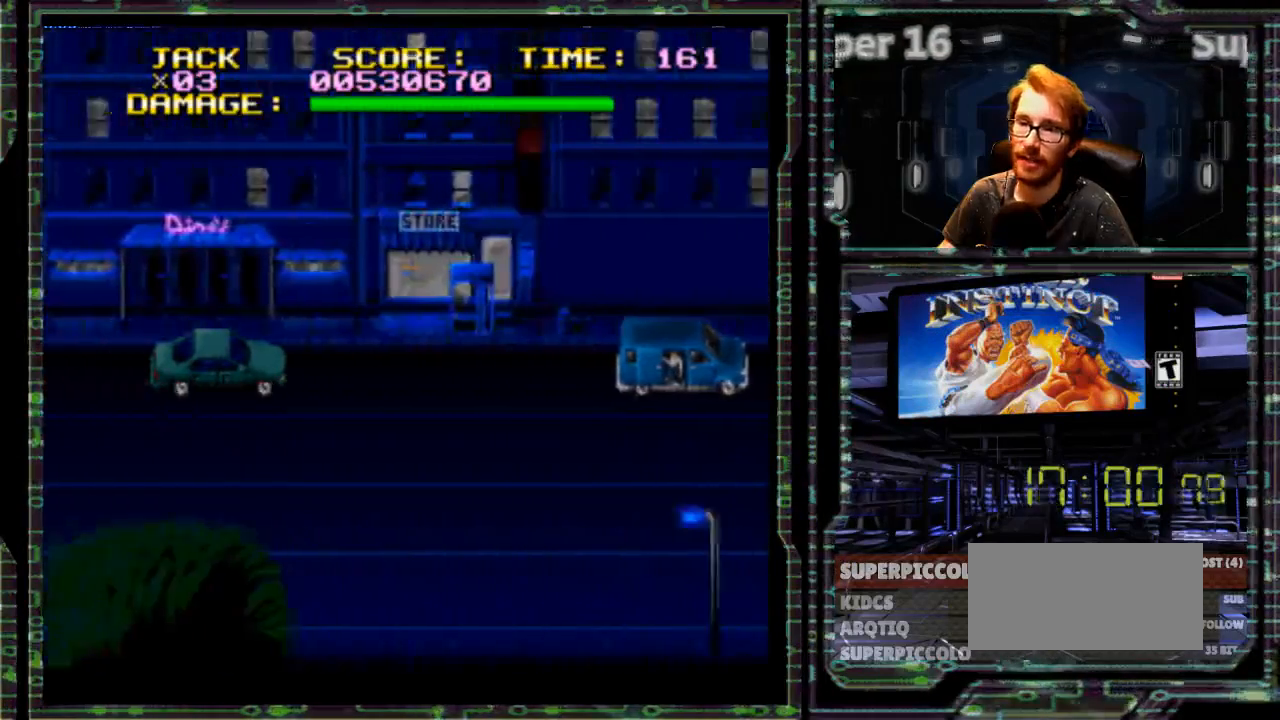
{"dt_ms": 500, "buttons": ["DPAD_UP", "DPAD_RIGHT"], "events": []}
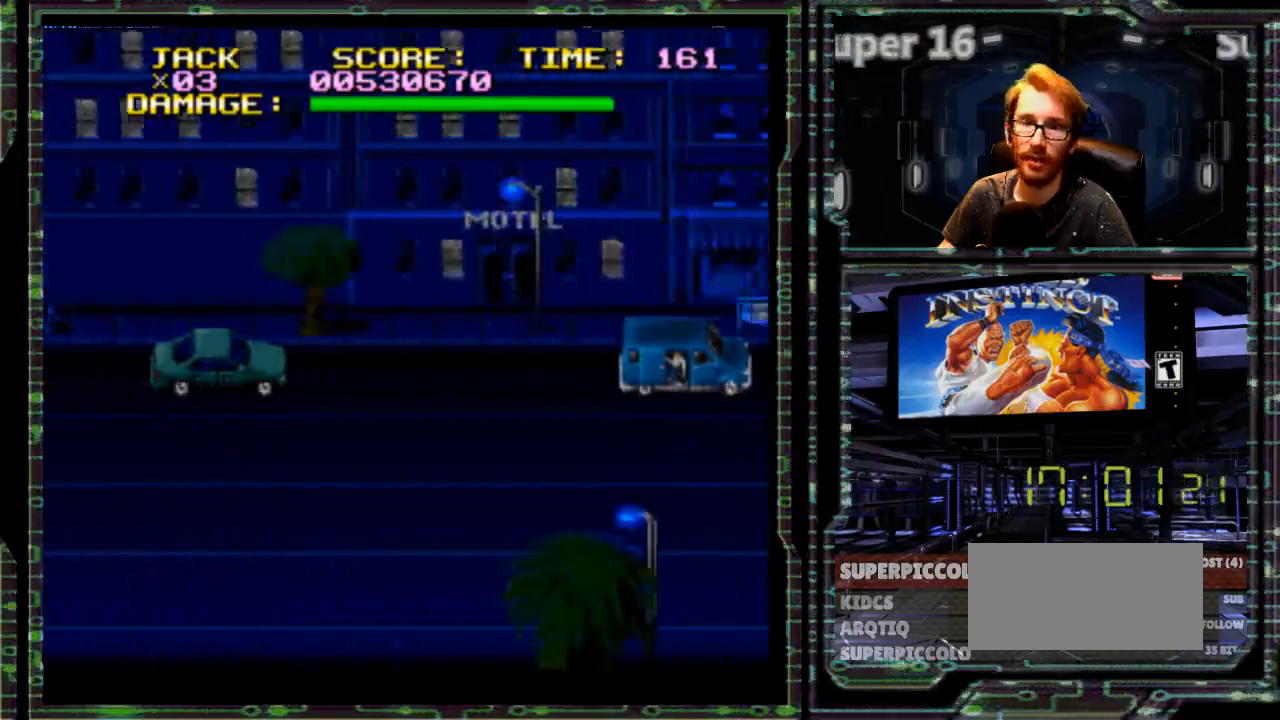
{"dt_ms": 500, "buttons": ["DPAD_UP", "DPAD_RIGHT"], "events": []}
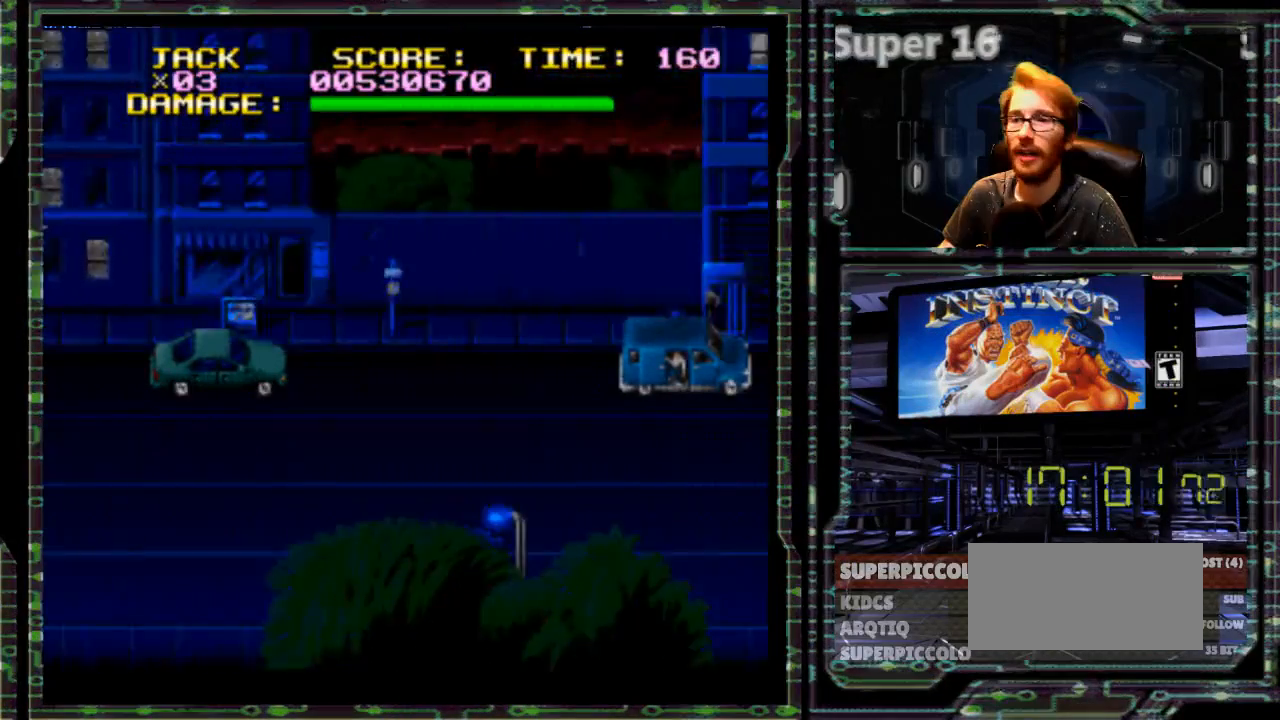
{"dt_ms": 500, "buttons": ["DPAD_UP", "DPAD_RIGHT"], "events": []}
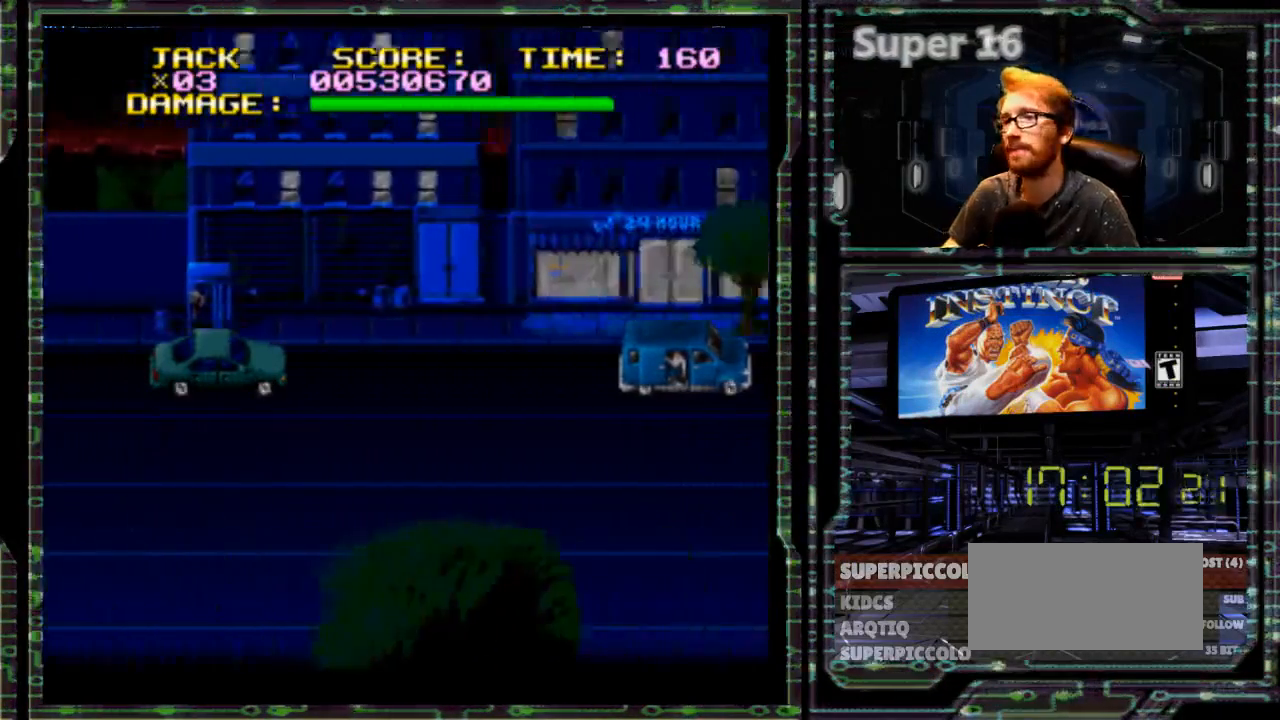
{"dt_ms": 500, "buttons": ["DPAD_UP", "DPAD_RIGHT"], "events": []}
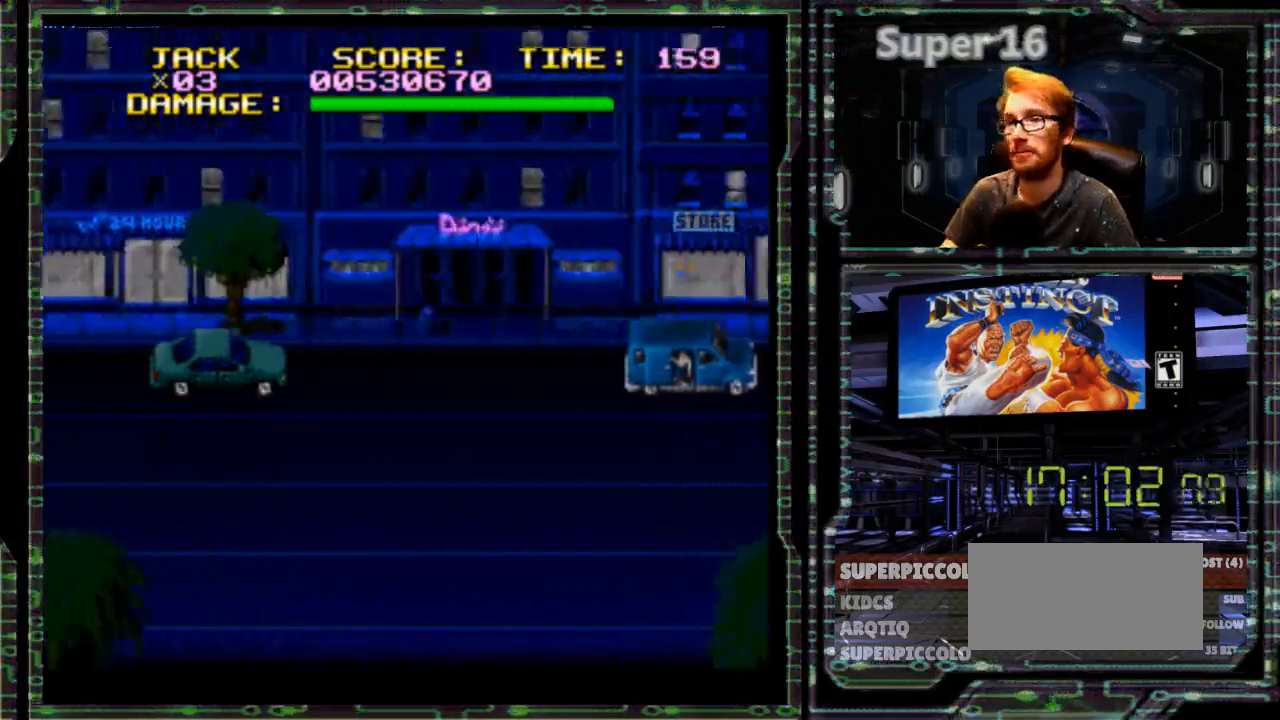
{"dt_ms": 500, "buttons": ["DPAD_UP", "DPAD_RIGHT"], "events": []}
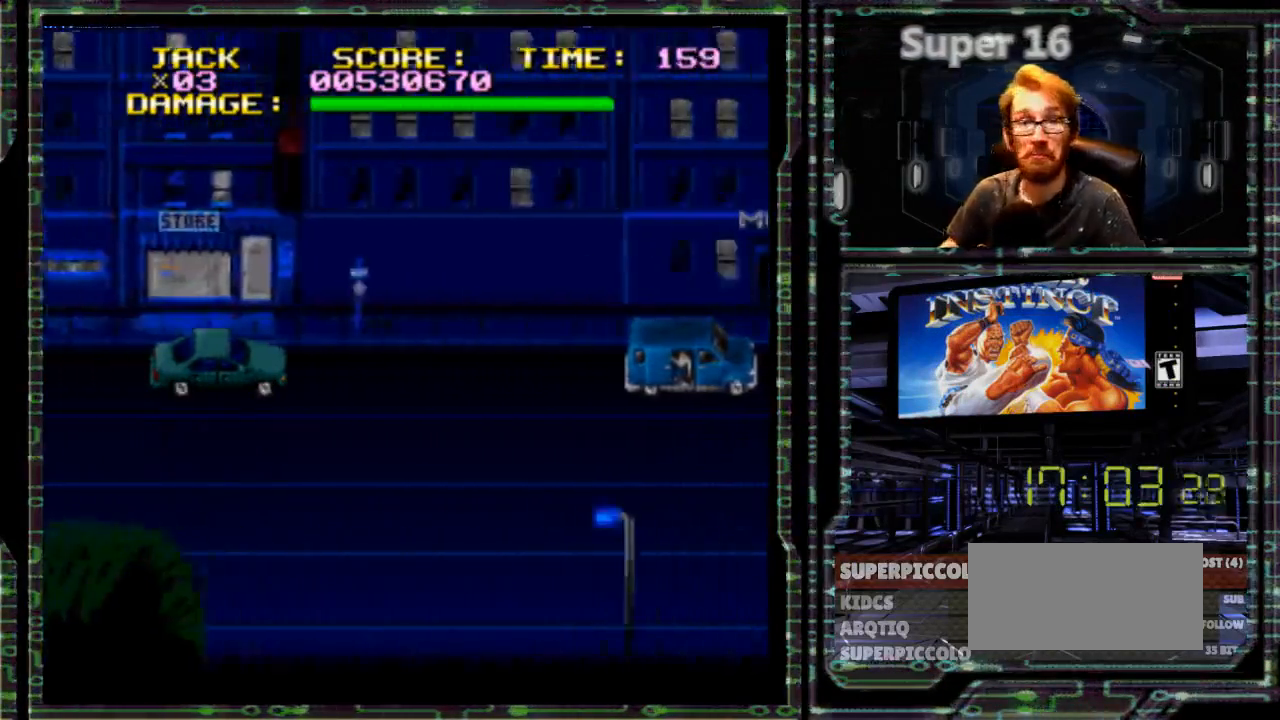
{"dt_ms": 500, "buttons": ["DPAD_UP", "DPAD_RIGHT"], "events": []}
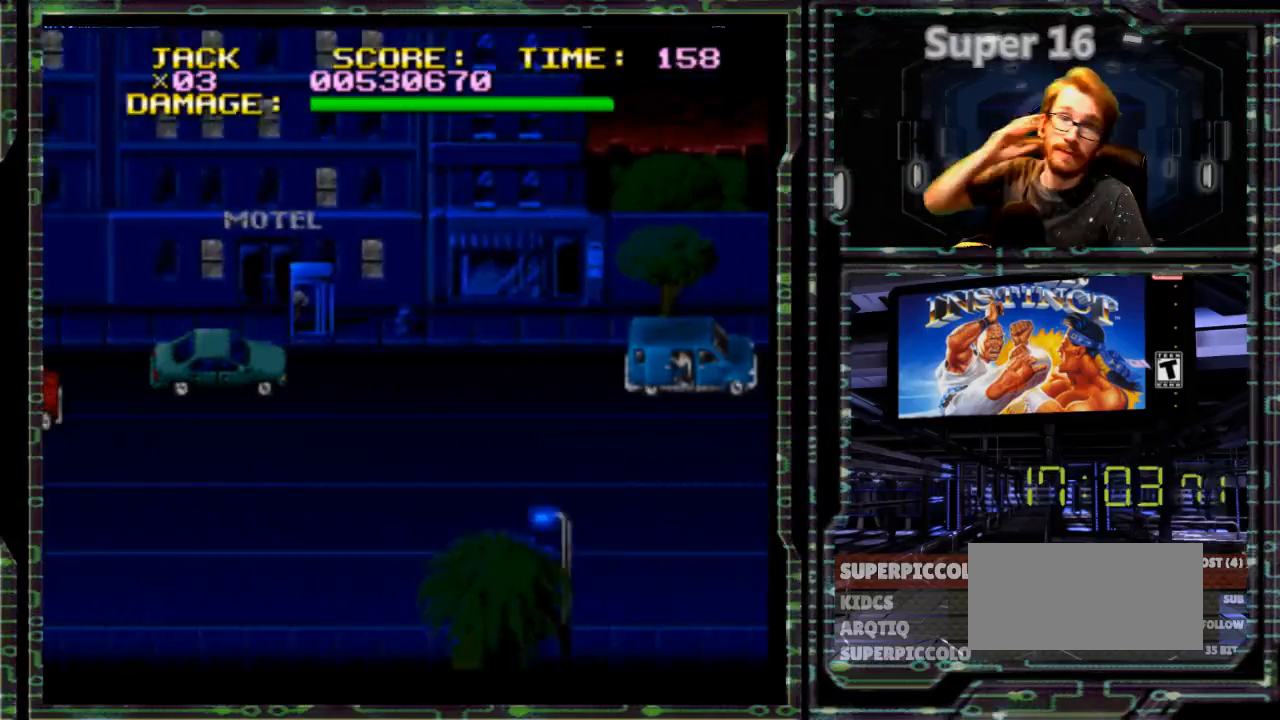
{"dt_ms": 500, "buttons": ["DPAD_UP", "DPAD_RIGHT"], "events": []}
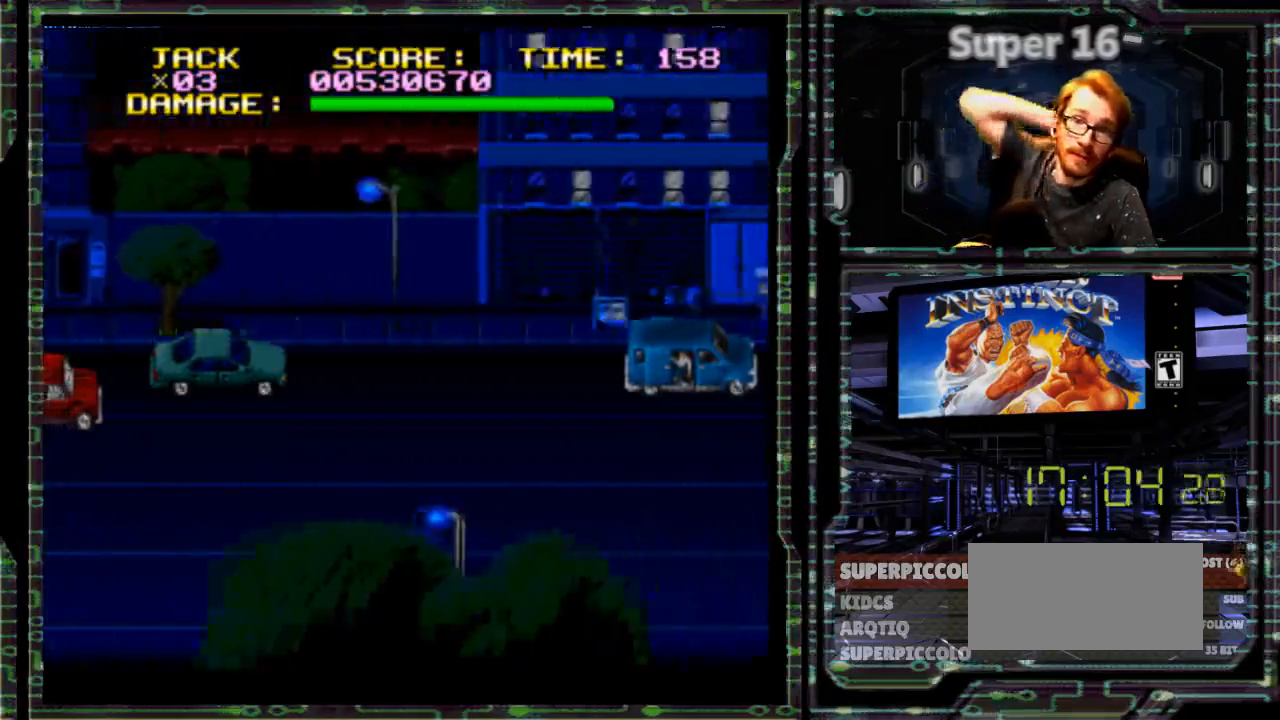
{"dt_ms": 500, "buttons": ["DPAD_UP", "DPAD_RIGHT"], "events": []}
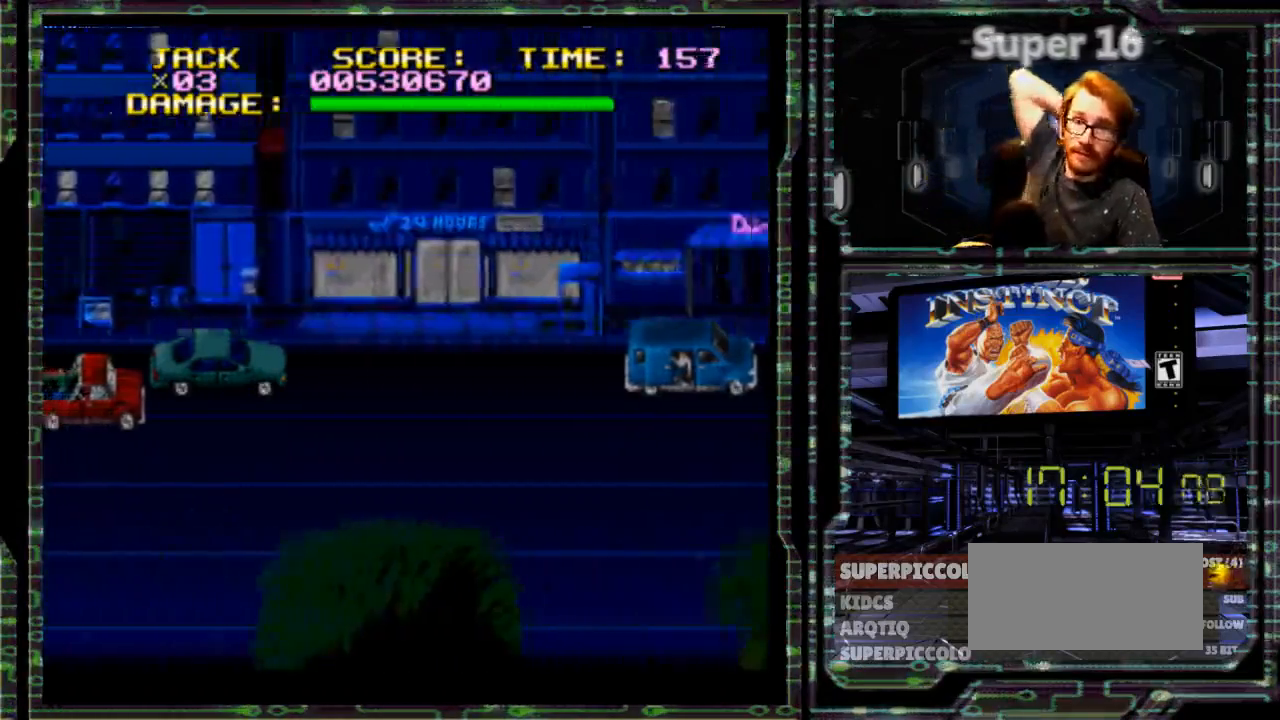
{"dt_ms": 500, "buttons": ["DPAD_UP", "DPAD_RIGHT"], "events": []}
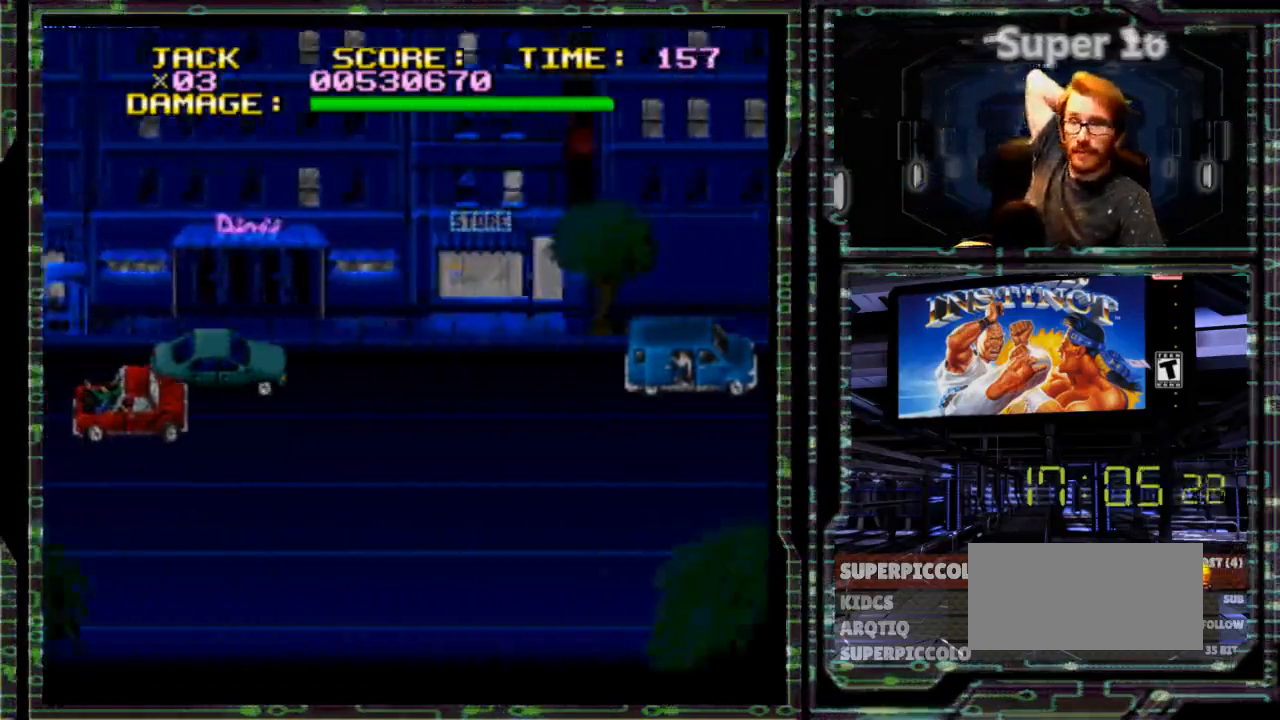
{"dt_ms": 500, "buttons": ["DPAD_RIGHT"], "events": [[500, "DPAD_UP", "up"]]}
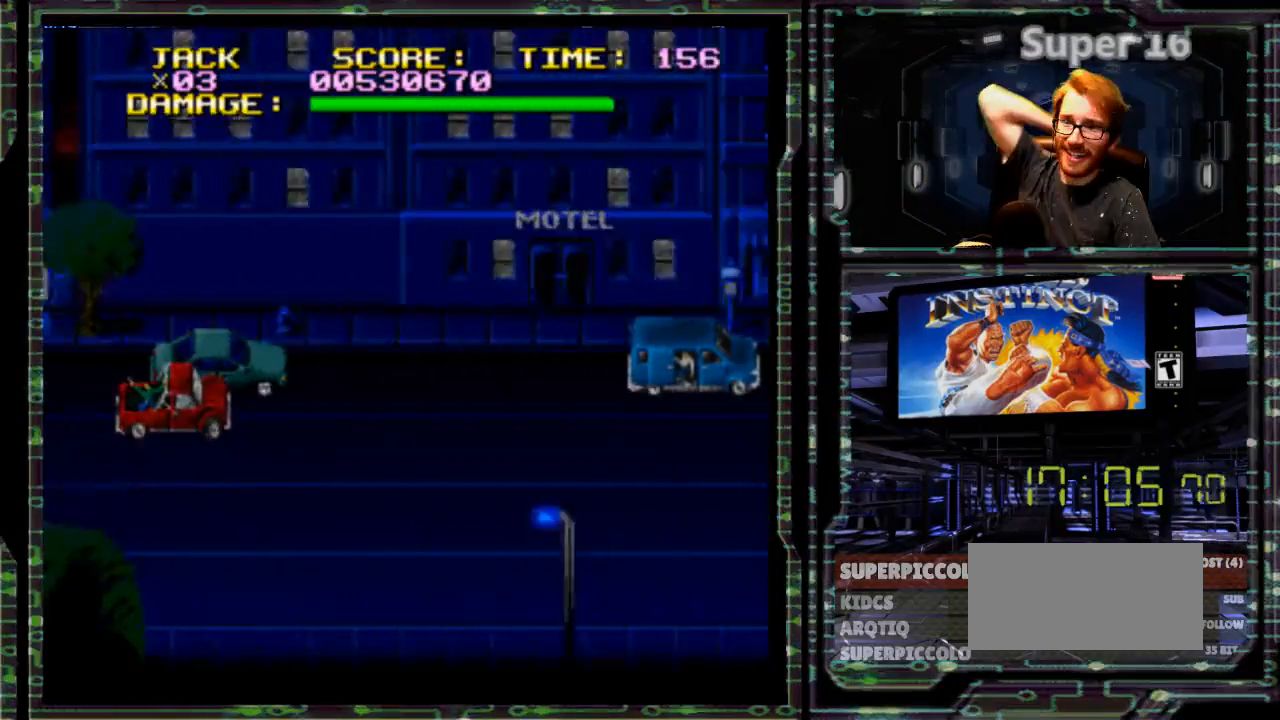
{"dt_ms": 500, "buttons": ["DPAD_RIGHT"], "events": []}
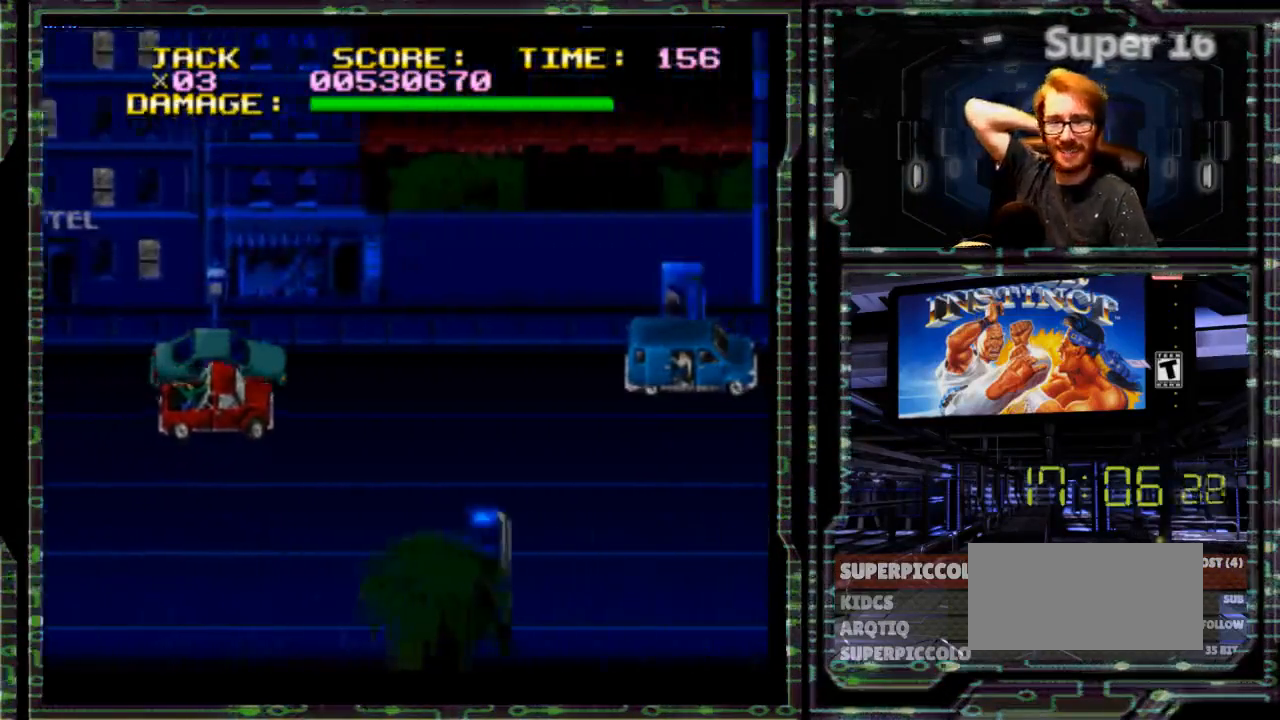
{"dt_ms": 500, "buttons": ["DPAD_RIGHT"], "events": [[17, "R1", "down"], [67, "R1", "up"]]}
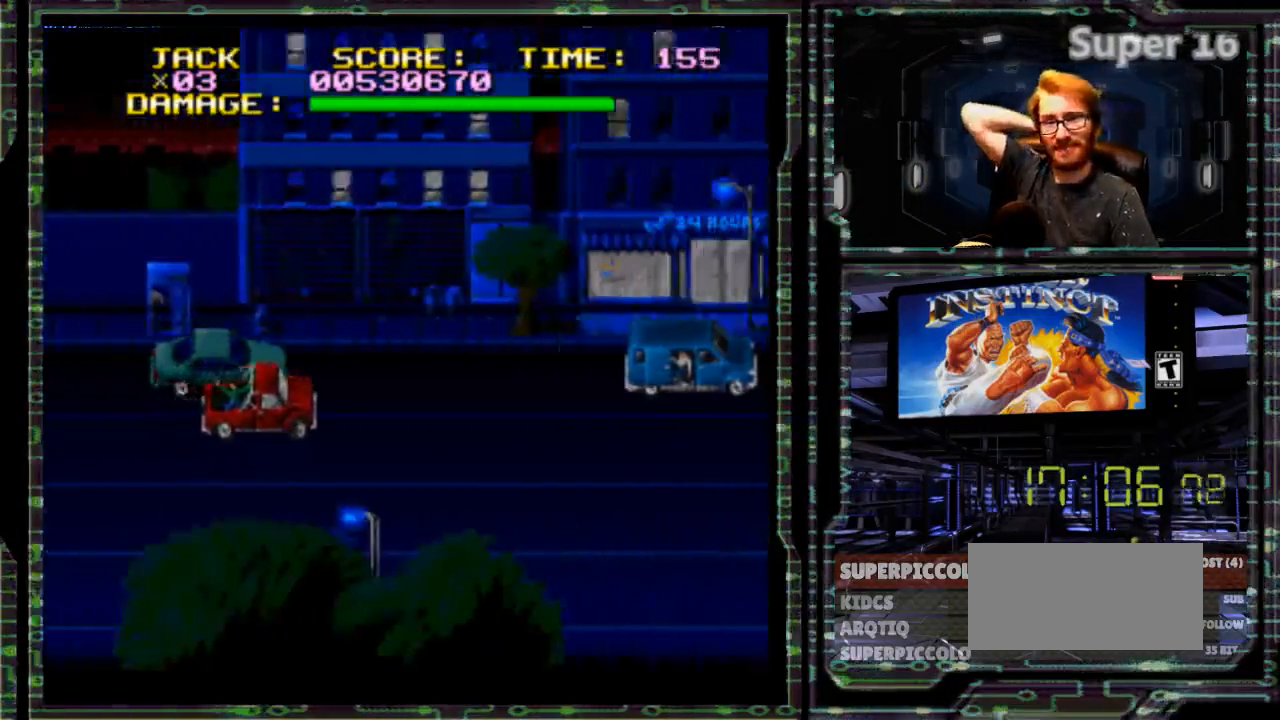
{"dt_ms": 500, "buttons": ["DPAD_RIGHT"], "events": []}
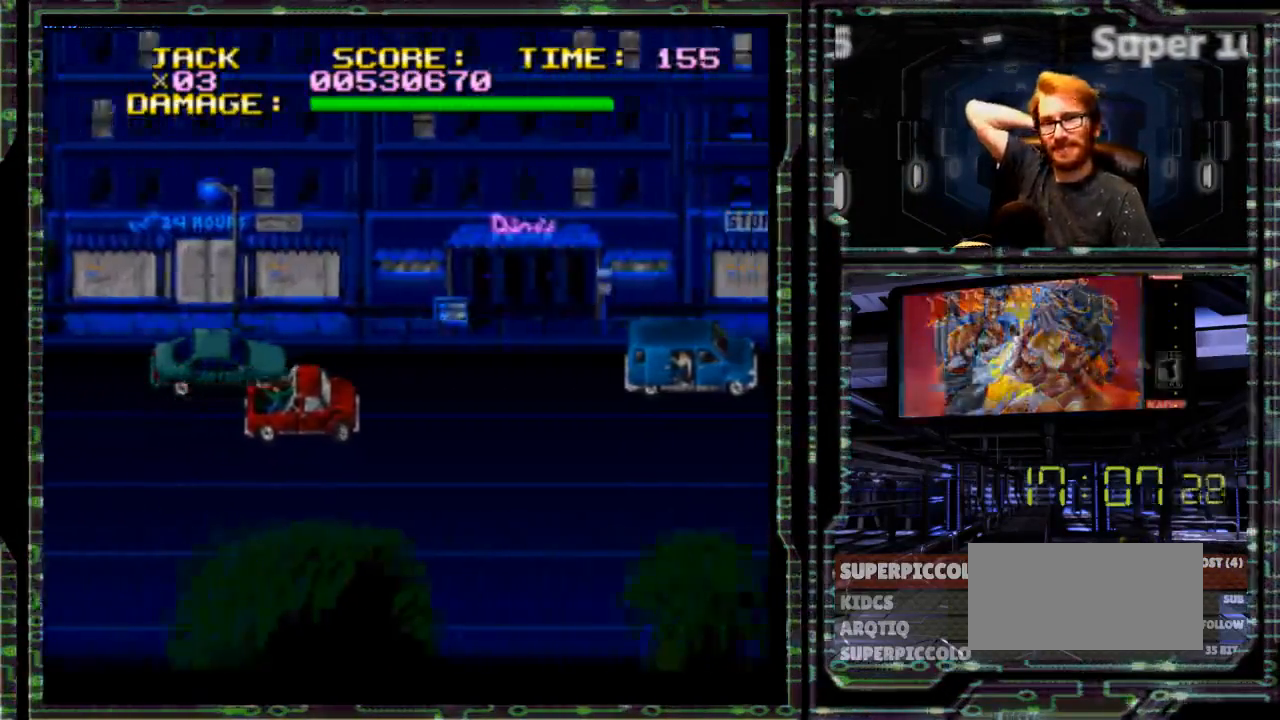
{"dt_ms": 500, "buttons": ["DPAD_RIGHT"], "events": []}
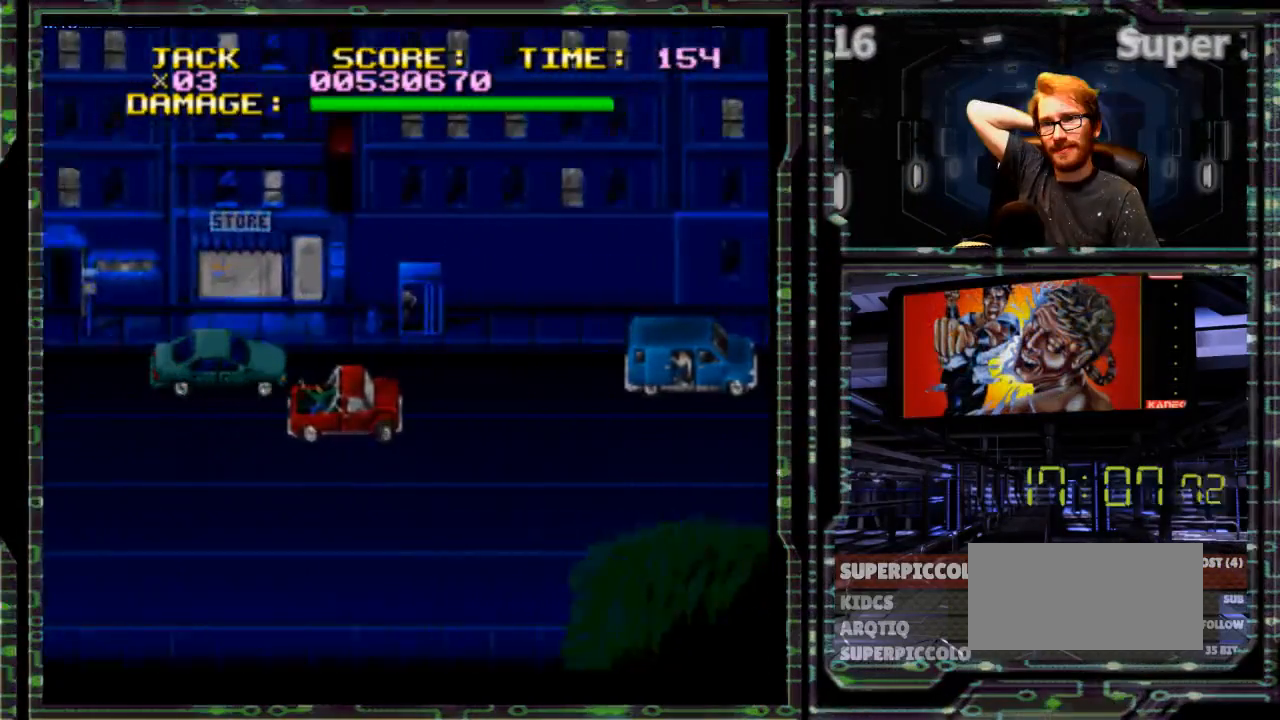
{"dt_ms": 500, "buttons": ["DPAD_RIGHT"], "events": []}
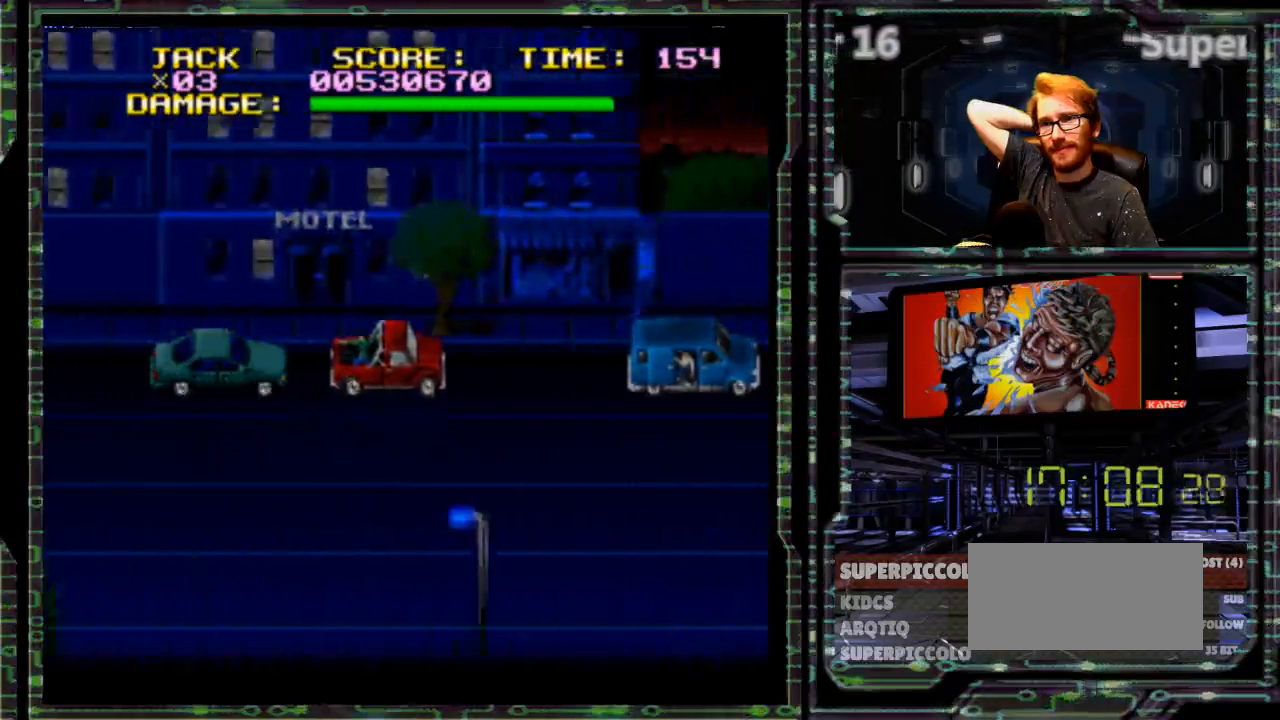
{"dt_ms": 1000, "buttons": []}
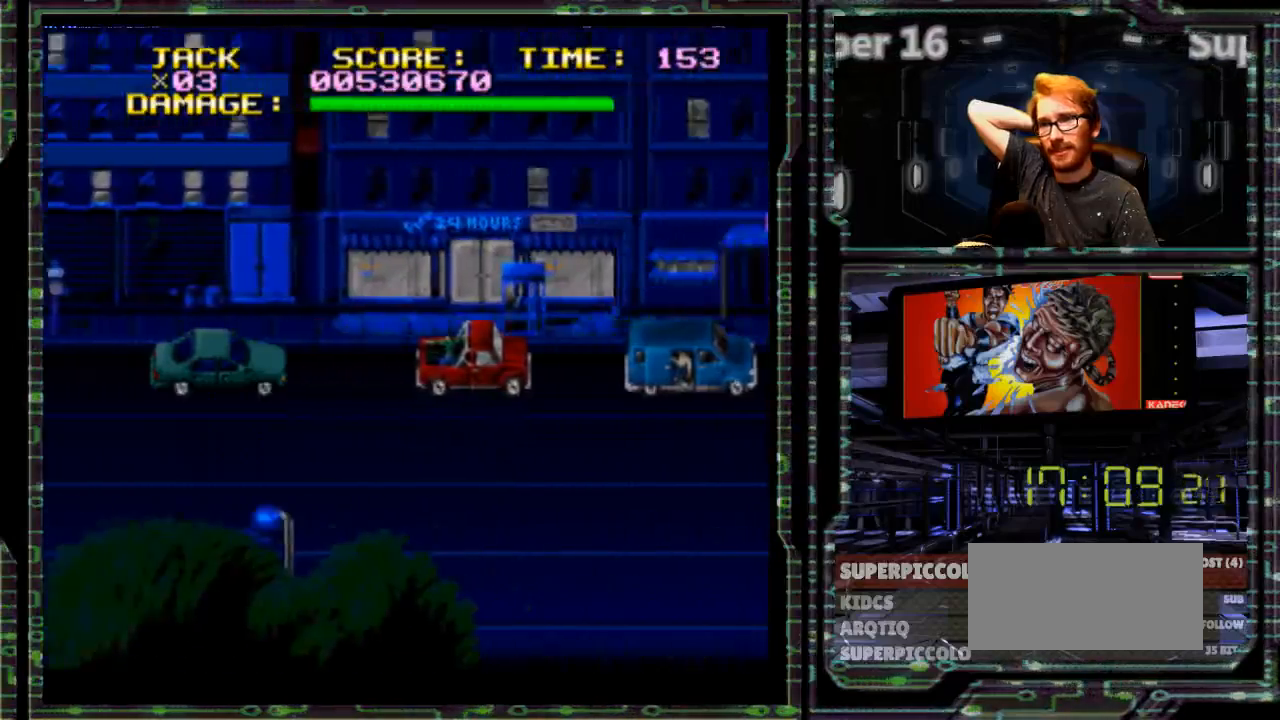
{"dt_ms": 500, "buttons": ["DPAD_UP"], "events": [[183, "DPAD_RIGHT", "down"], [350, "DPAD_UP", "down"], [383, "DPAD_RIGHT", "up"]]}
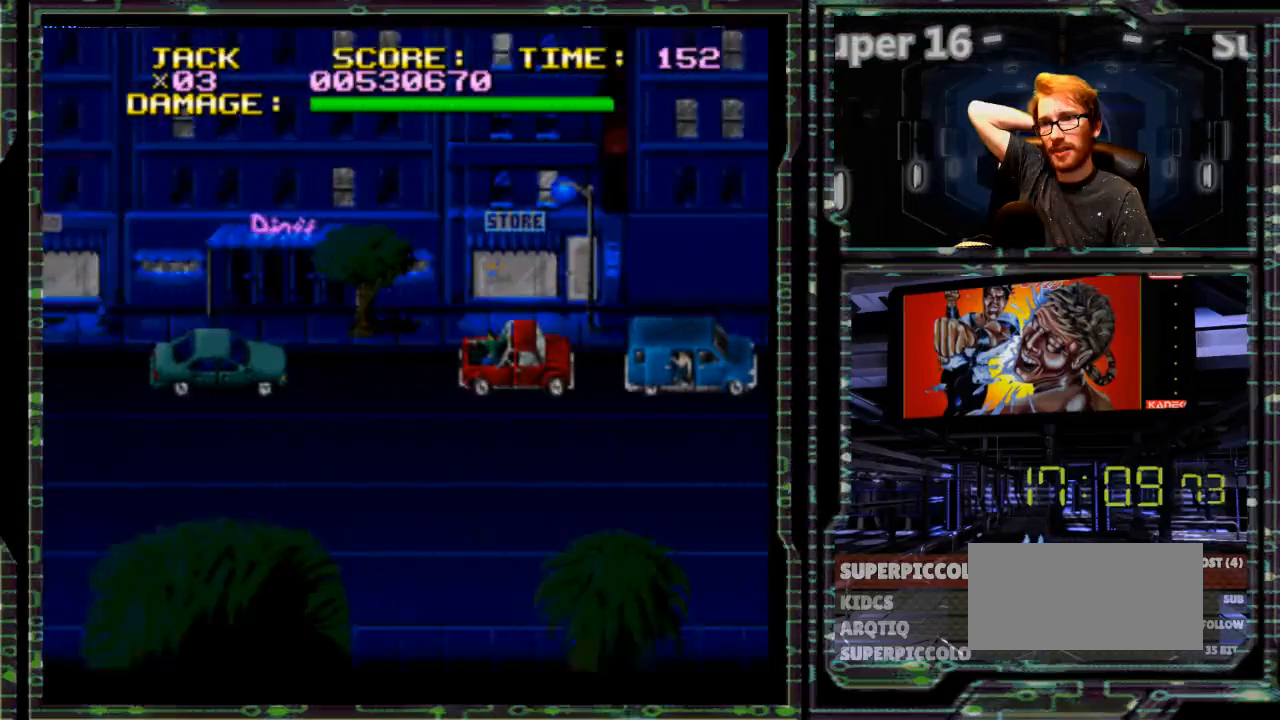
{"dt_ms": 500, "buttons": ["DPAD_UP", "DPAD_RIGHT"], "events": [[67, "DPAD_RIGHT", "down"]]}
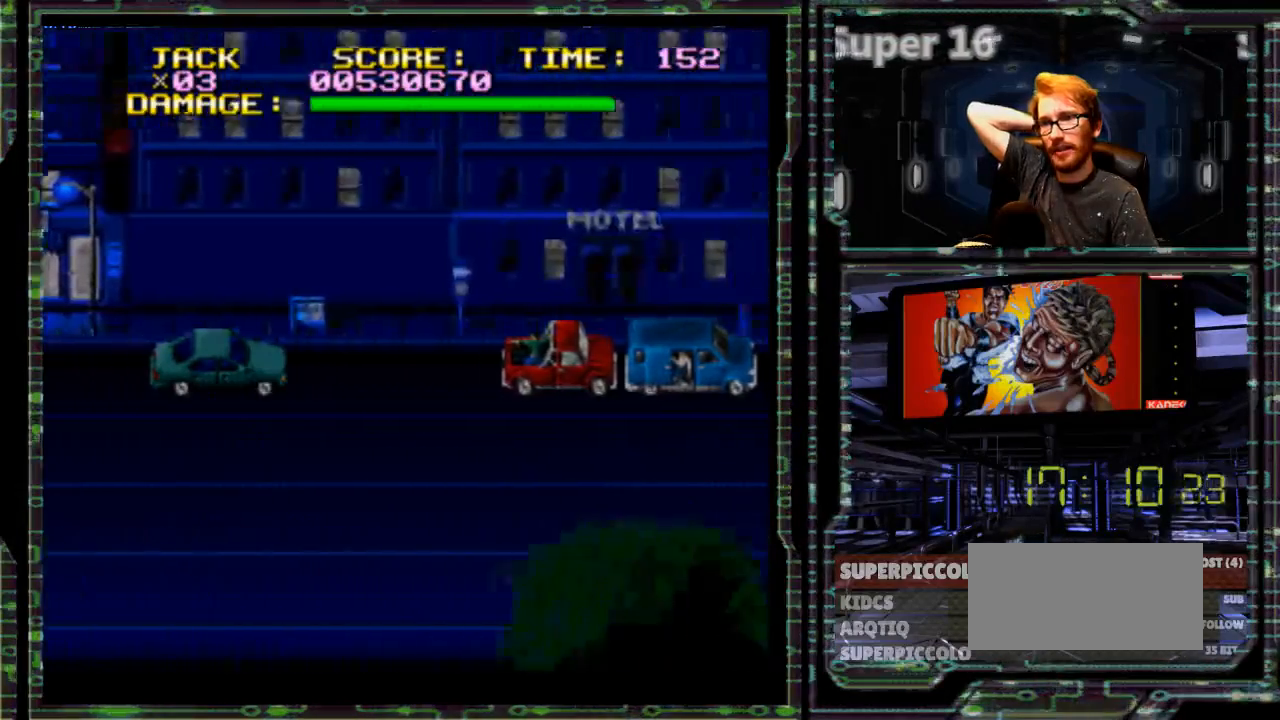
{"dt_ms": 1000, "buttons": ["DPAD_UP", "DPAD_RIGHT"]}
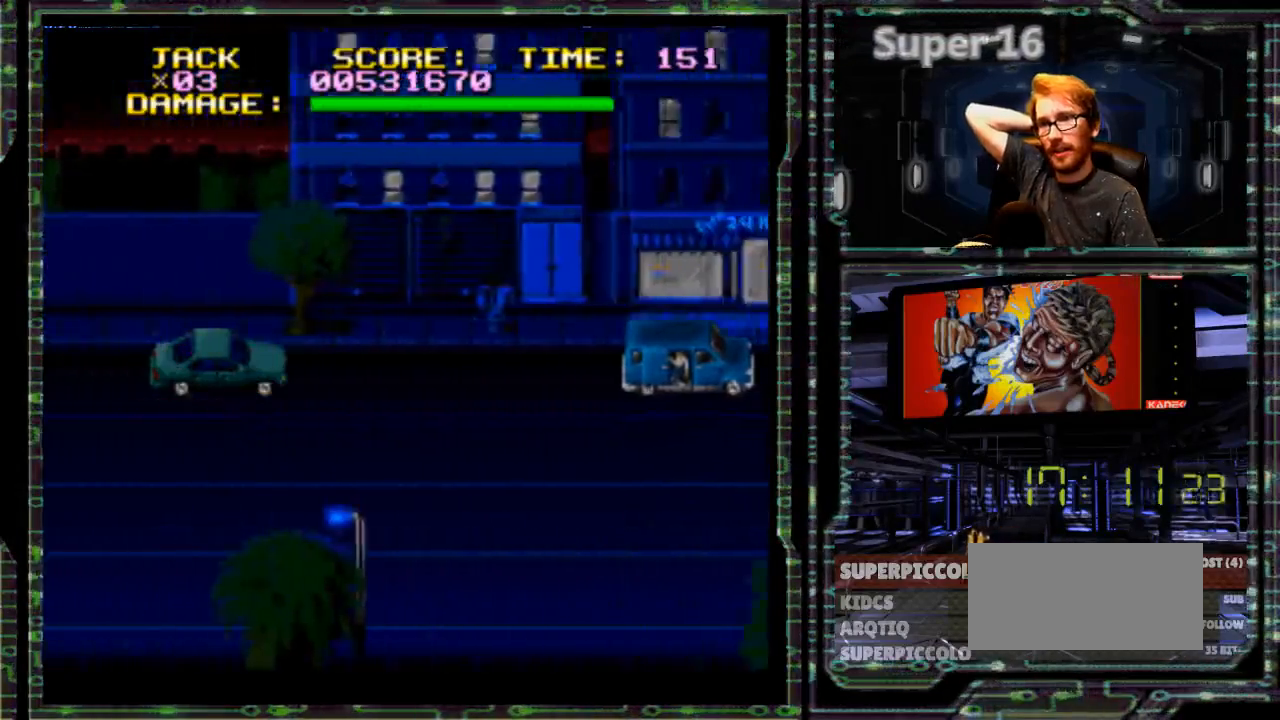
{"dt_ms": 500, "buttons": ["DPAD_UP", "DPAD_RIGHT"], "events": []}